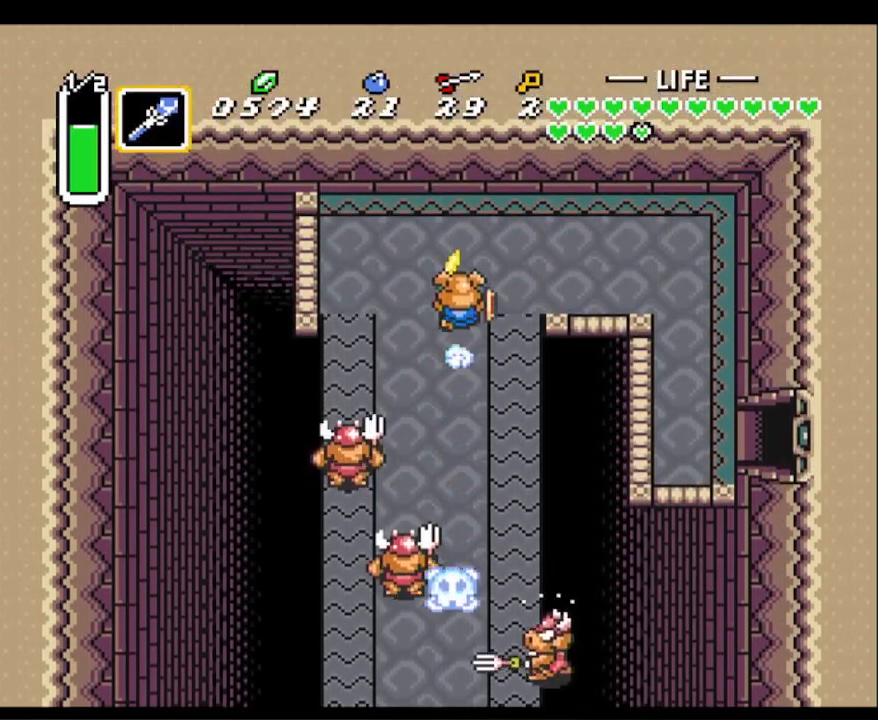
Gameplay with a controller (Nintendo layout); each line is a JSON object with the inputs held at the frame after it. "events" lists button and stick changes between this image and that frame as [ms after this image, input, new state], when the widget could be followed in between. Not read: L3 R3.
{"buttons": ["DPAD_RIGHT"], "events": [[33, "DPAD_RIGHT", "down"], [33, "DPAD_UP", "down"], [67, "L1", "down"], [117, "A", "up"], [133, "DPAD_UP", "up"], [167, "L1", "up"]]}
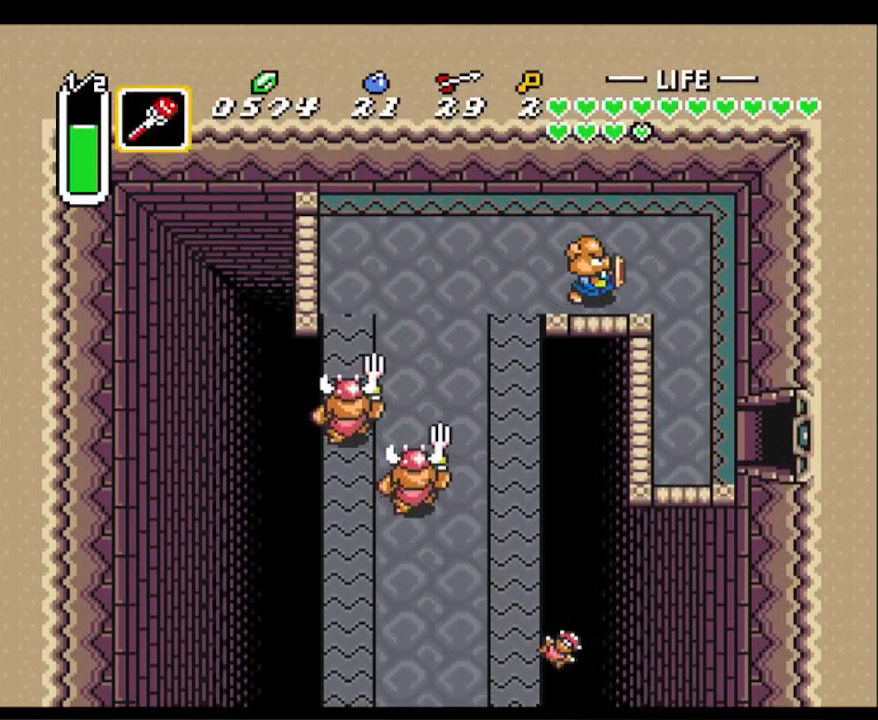
{"buttons": ["DPAD_DOWN"], "events": [[283, "DPAD_DOWN", "down"], [333, "DPAD_RIGHT", "up"]]}
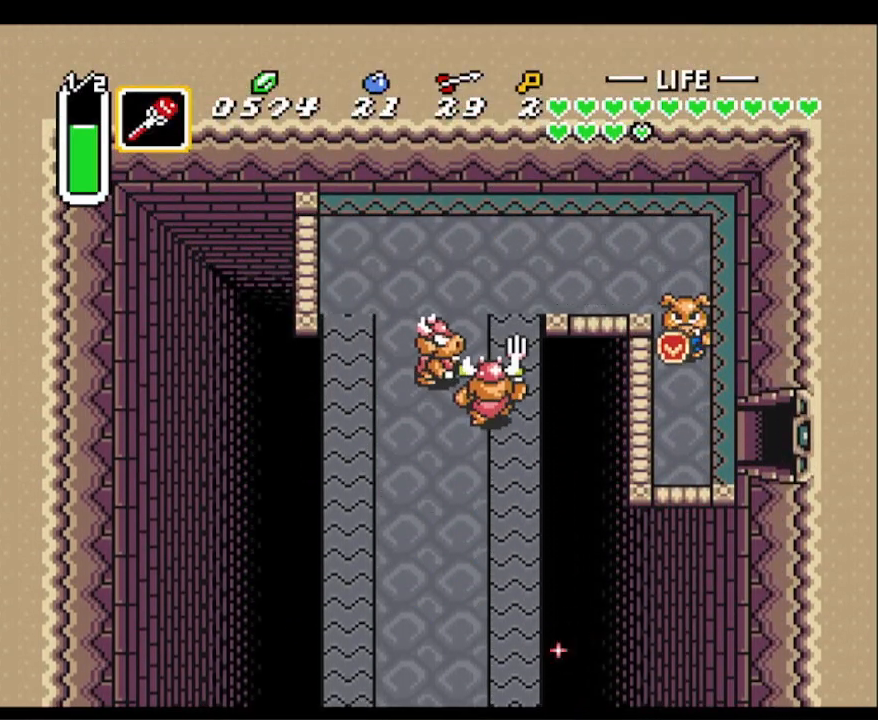
{"buttons": ["DPAD_RIGHT"], "events": [[283, "DPAD_RIGHT", "down"], [400, "DPAD_DOWN", "up"]]}
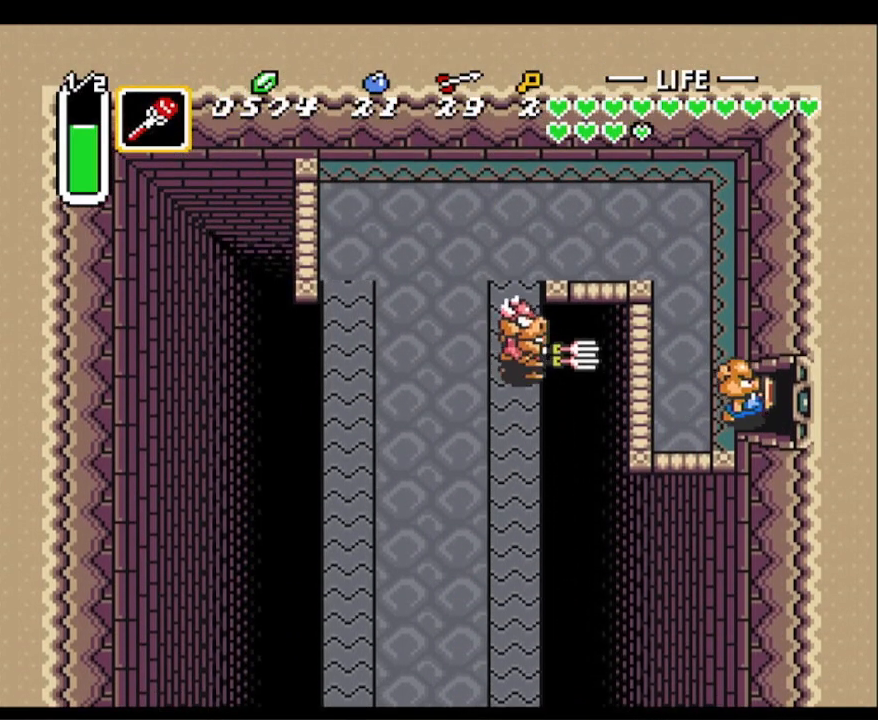
{"buttons": ["DPAD_RIGHT"], "events": []}
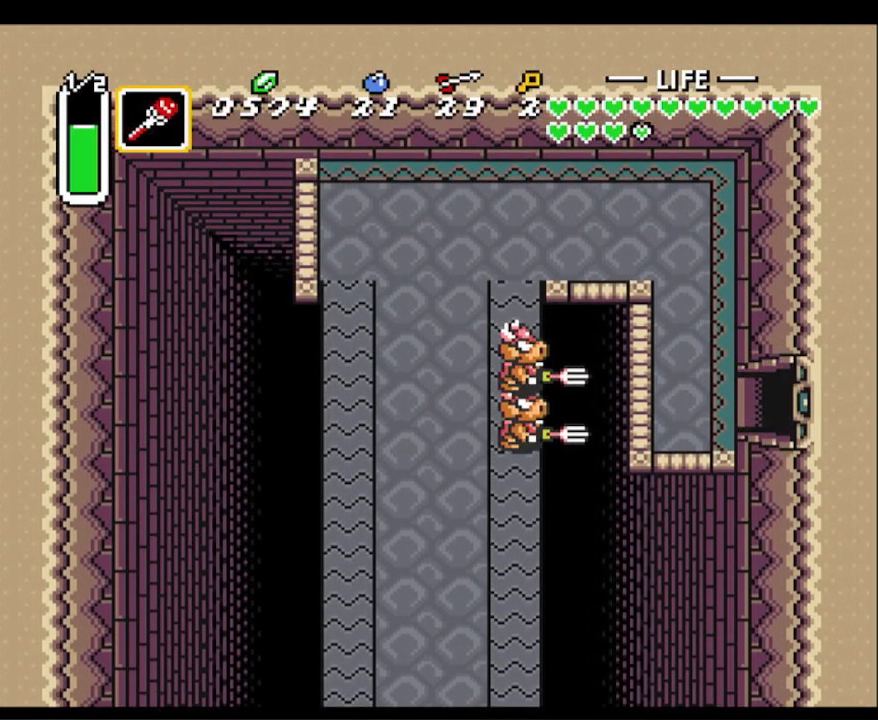
{"buttons": ["DPAD_RIGHT"], "events": []}
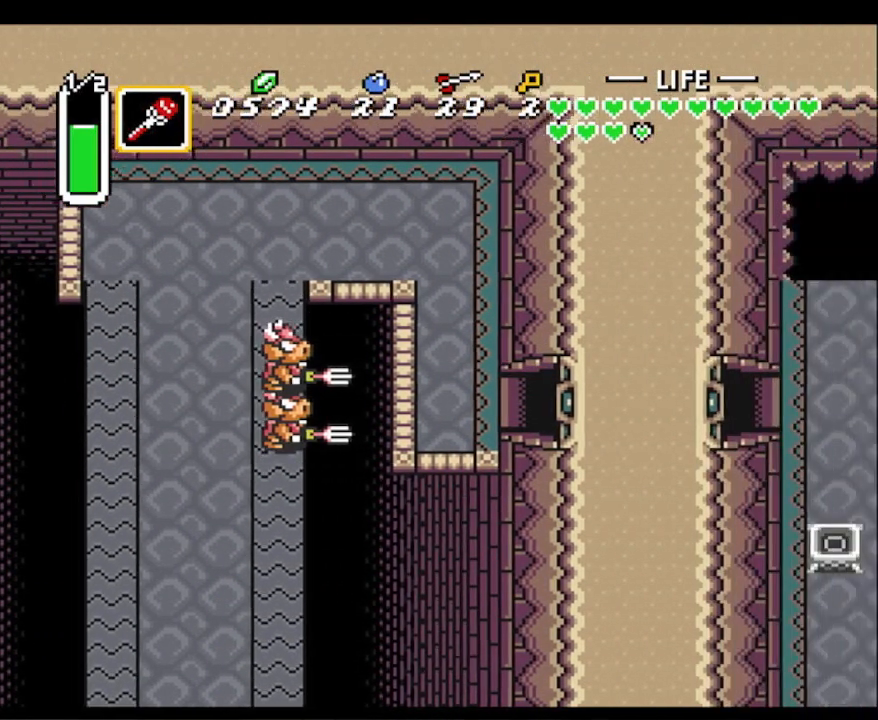
{"buttons": ["DPAD_DOWN", "DPAD_RIGHT"], "events": [[233, "DPAD_DOWN", "down"]]}
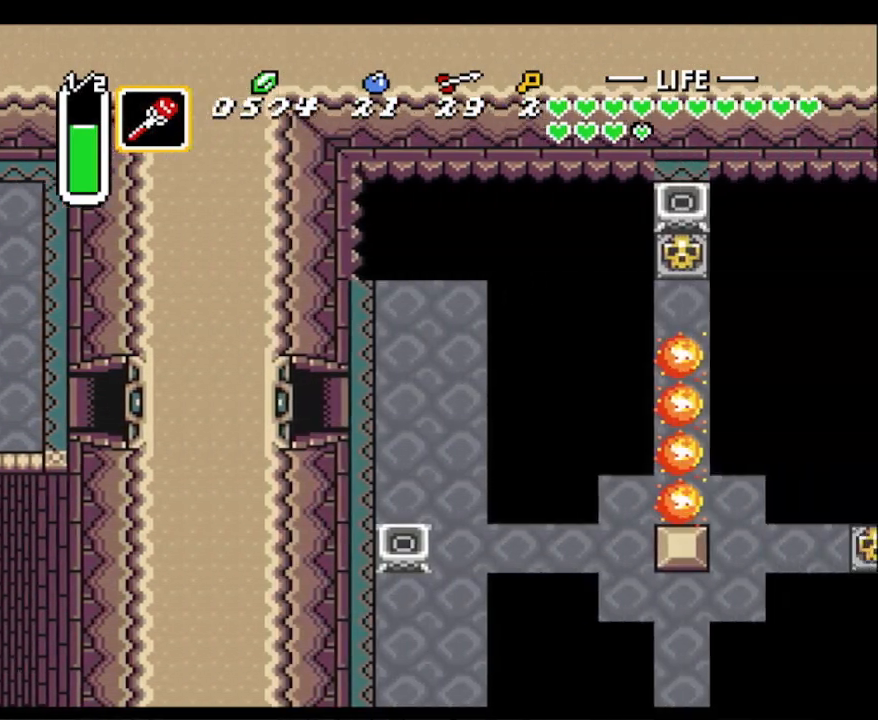
{"buttons": ["DPAD_DOWN", "DPAD_RIGHT"], "events": []}
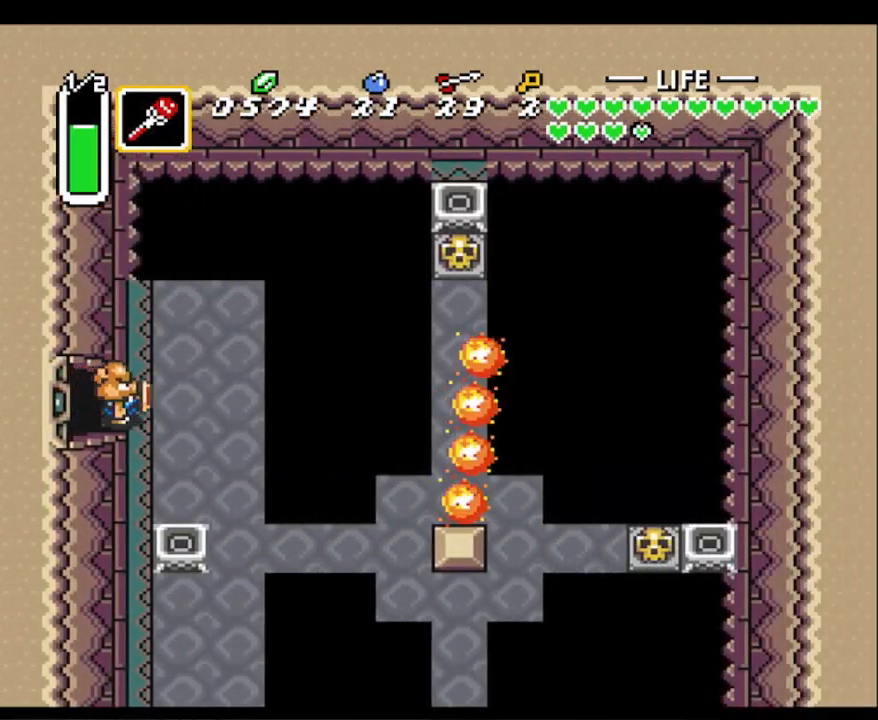
{"buttons": ["DPAD_DOWN", "DPAD_RIGHT"], "events": []}
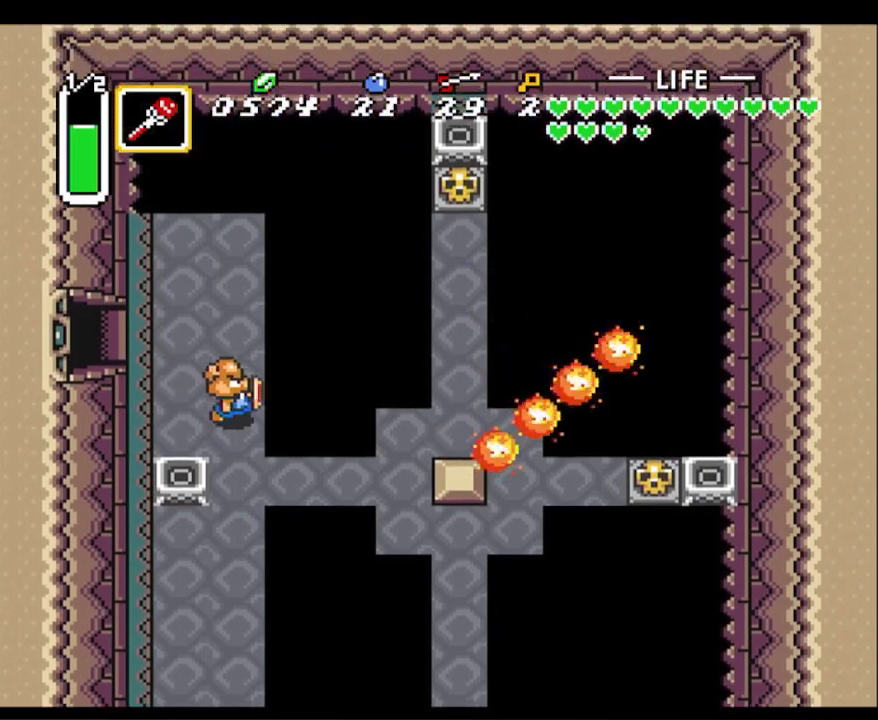
{"buttons": ["DPAD_RIGHT"], "events": [[50, "DPAD_RIGHT", "up"], [250, "DPAD_RIGHT", "down"], [300, "DPAD_DOWN", "up"]]}
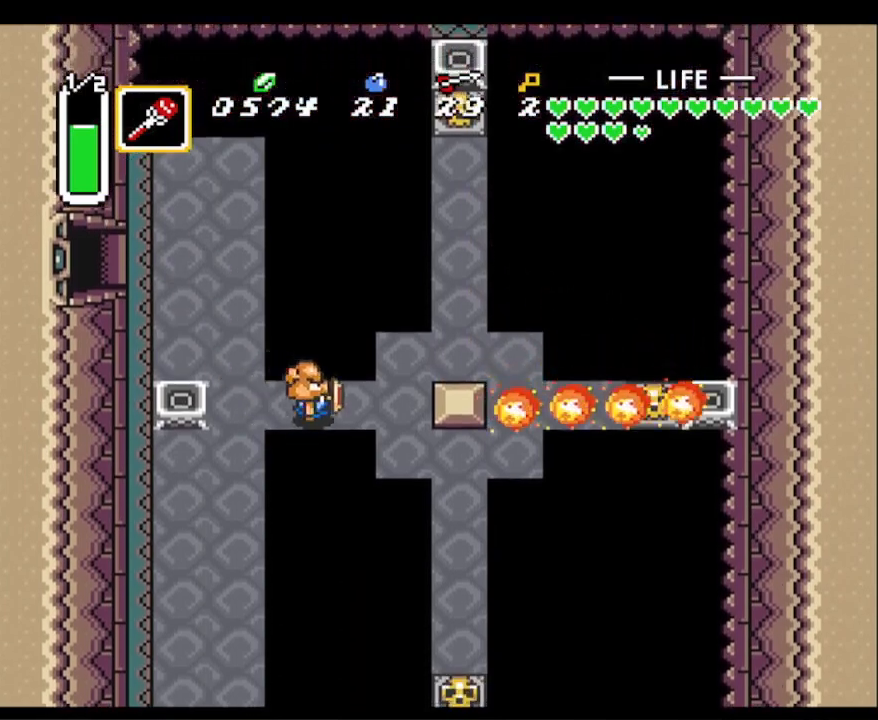
{"buttons": ["DPAD_RIGHT"], "events": [[183, "DPAD_UP", "down"], [433, "DPAD_UP", "up"]]}
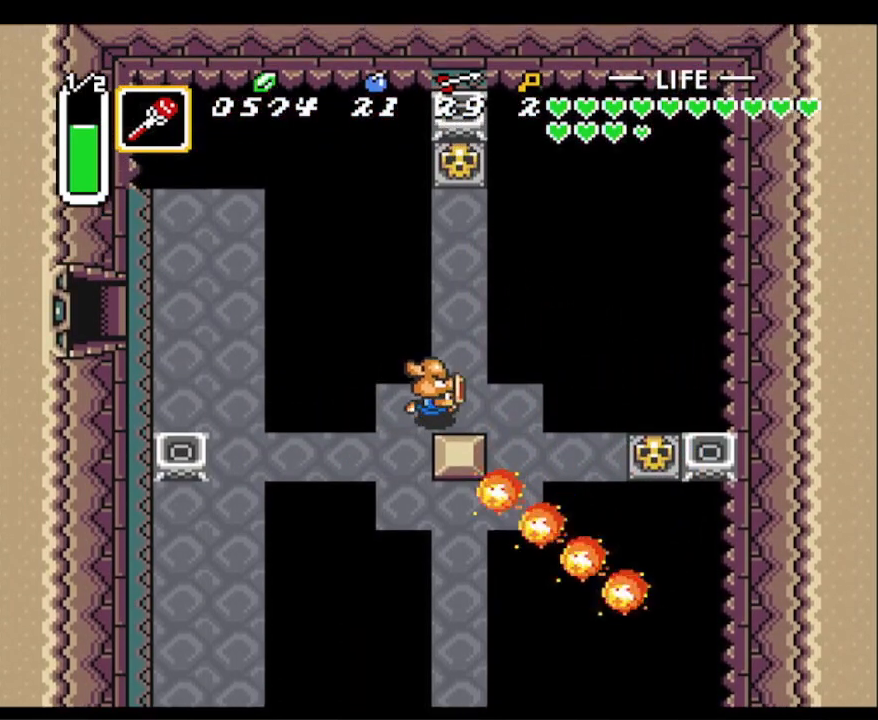
{"buttons": ["DPAD_UP"], "events": [[50, "DPAD_UP", "down"], [100, "DPAD_RIGHT", "up"]]}
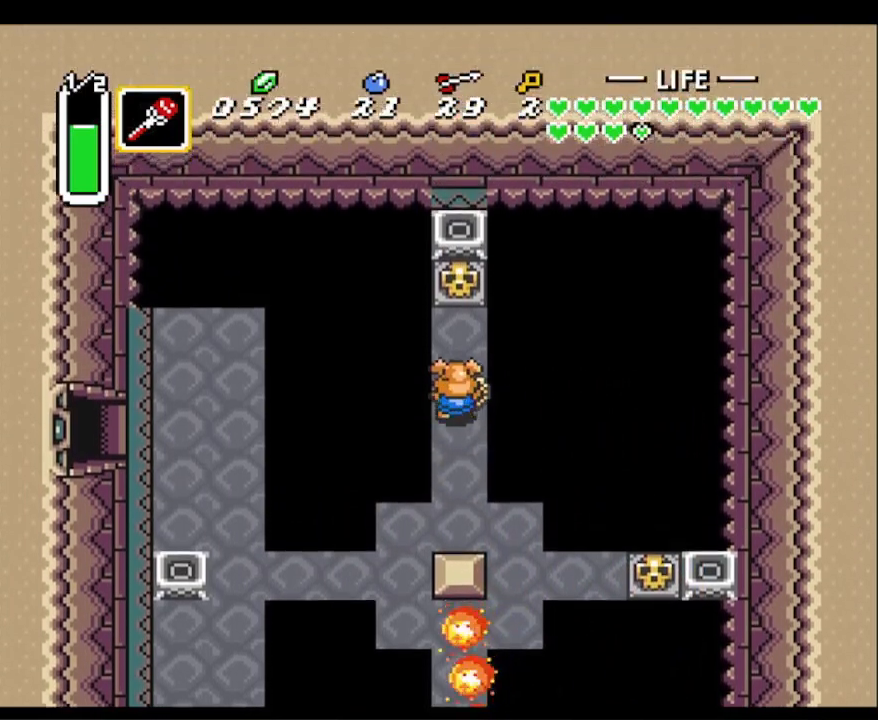
{"buttons": ["DPAD_DOWN"], "events": [[317, "A", "down"], [367, "DPAD_RIGHT", "down"], [367, "DPAD_UP", "up"], [383, "DPAD_RIGHT", "up"], [400, "DPAD_DOWN", "down"], [417, "A", "up"]]}
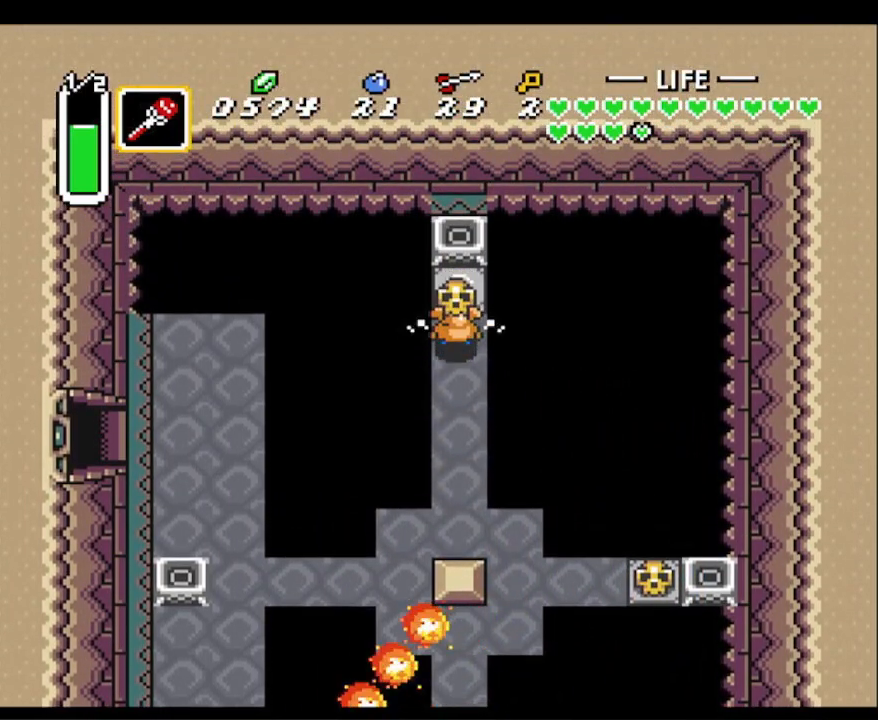
{"buttons": [], "events": [[267, "A", "down"], [283, "DPAD_DOWN", "up"], [300, "DPAD_UP", "down"], [350, "A", "up"], [400, "DPAD_UP", "up"]]}
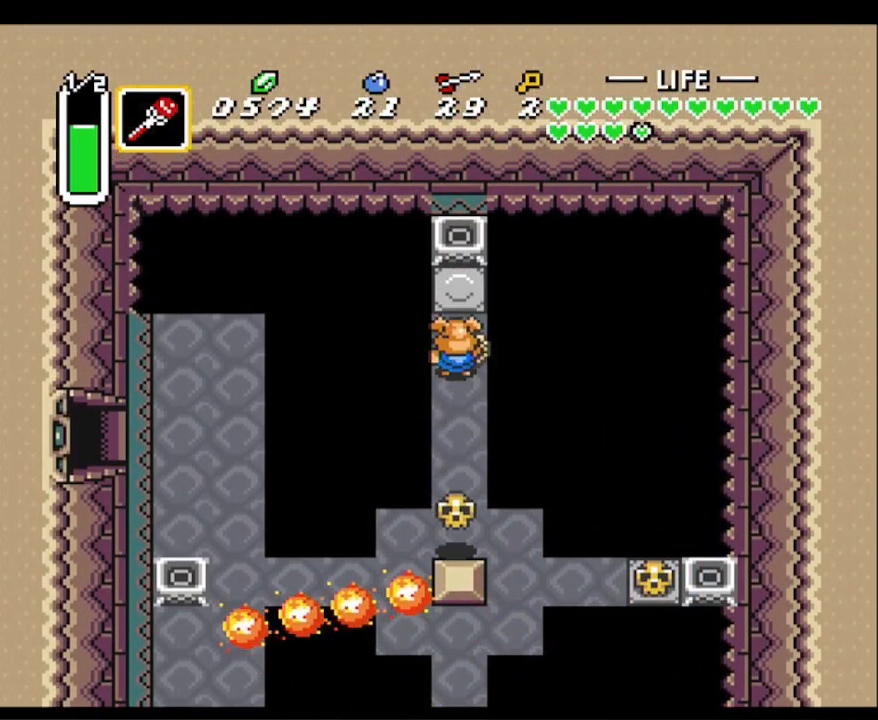
{"buttons": [], "events": []}
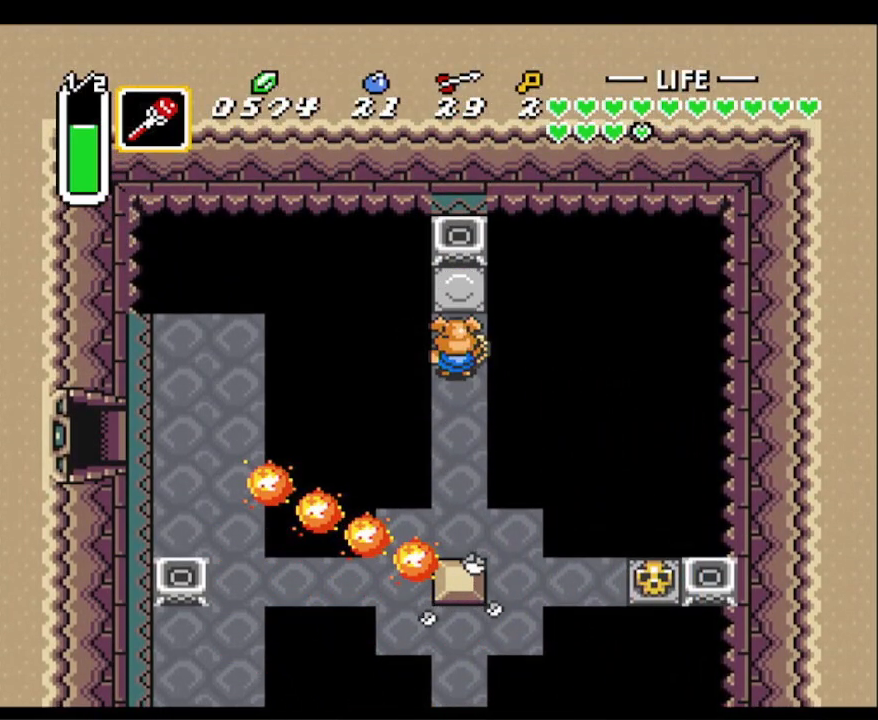
{"buttons": [], "events": [[183, "DPAD_UP", "down"], [317, "DPAD_UP", "up"]]}
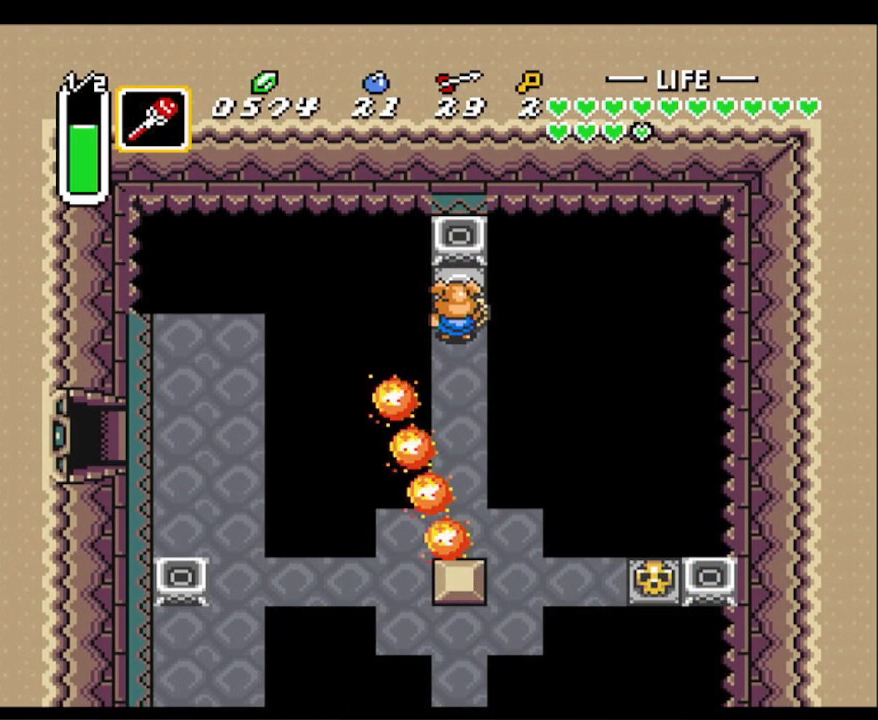
{"buttons": ["DPAD_DOWN"], "events": [[150, "DPAD_DOWN", "down"]]}
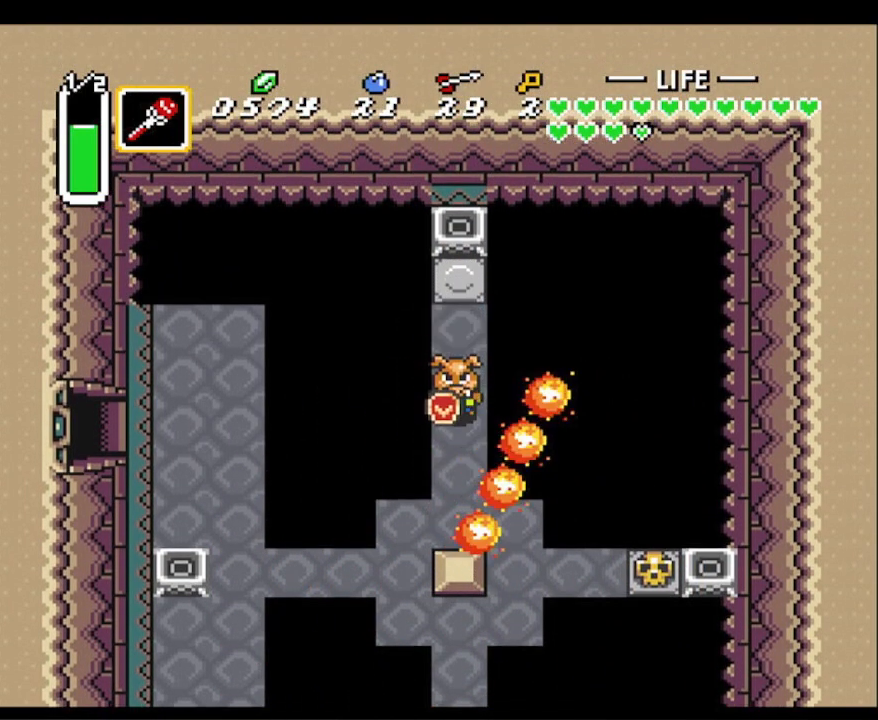
{"buttons": ["DPAD_UP"], "events": [[417, "DPAD_DOWN", "up"], [467, "DPAD_UP", "down"]]}
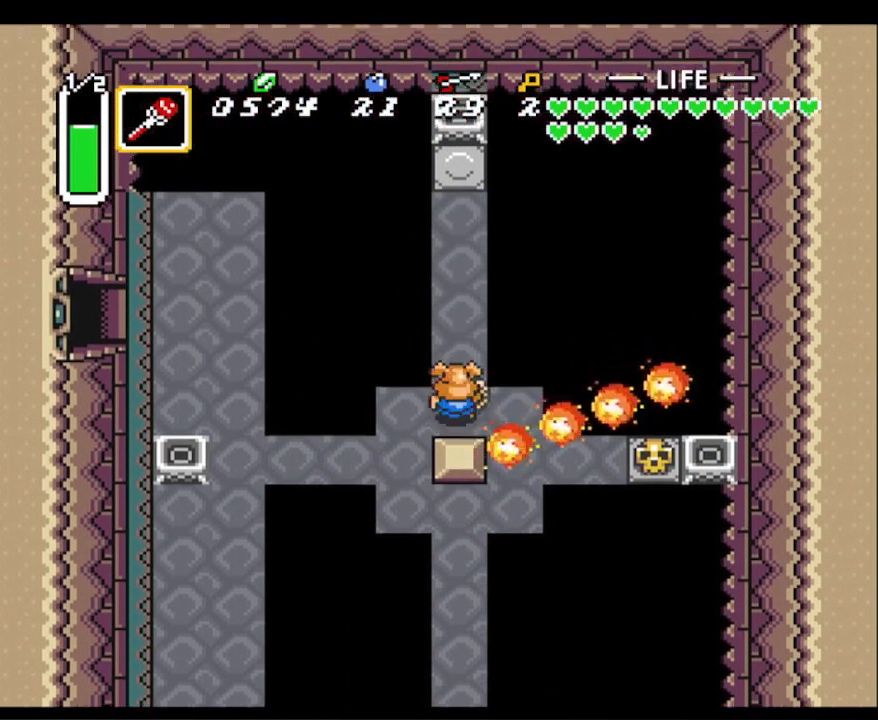
{"buttons": ["DPAD_RIGHT"], "events": [[33, "Y", "down"], [50, "DPAD_UP", "up"], [117, "Y", "up"], [233, "DPAD_DOWN", "down"], [400, "DPAD_RIGHT", "down"], [450, "DPAD_DOWN", "up"]]}
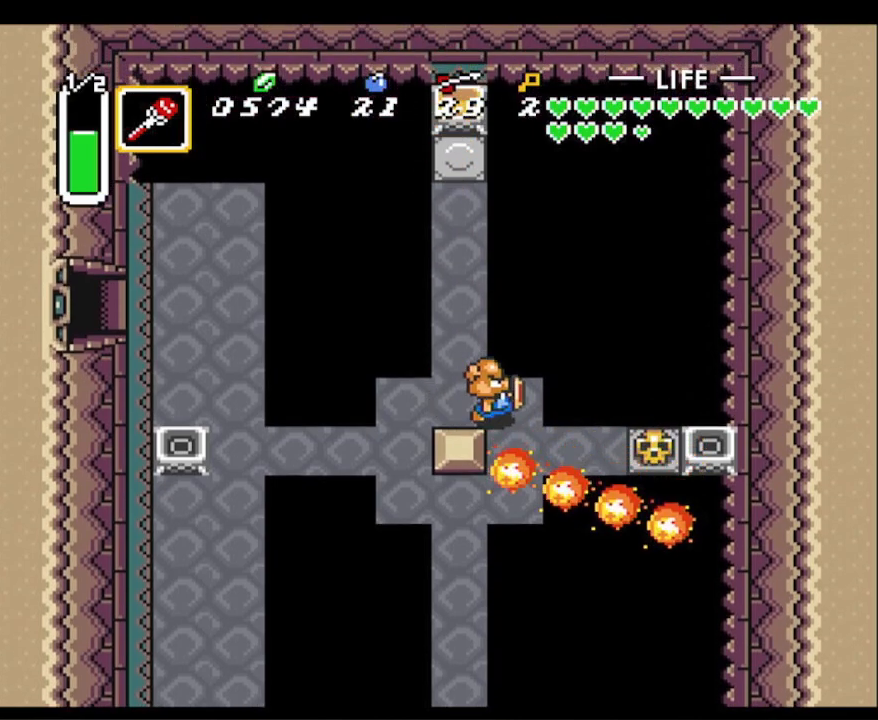
{"buttons": ["DPAD_RIGHT"], "events": [[133, "DPAD_DOWN", "down"], [200, "DPAD_RIGHT", "up"], [250, "DPAD_RIGHT", "down"], [300, "DPAD_DOWN", "up"]]}
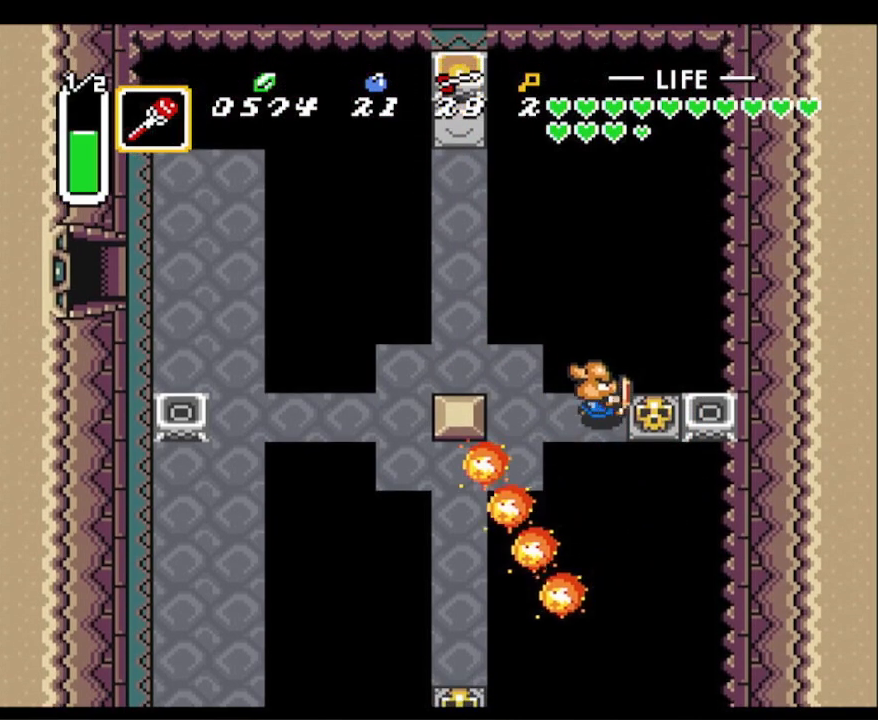
{"buttons": ["A", "DPAD_LEFT"], "events": [[33, "A", "down"], [167, "A", "up"], [167, "DPAD_DOWN", "down"], [167, "DPAD_RIGHT", "up"], [183, "DPAD_DOWN", "up"], [200, "DPAD_LEFT", "down"], [483, "A", "down"]]}
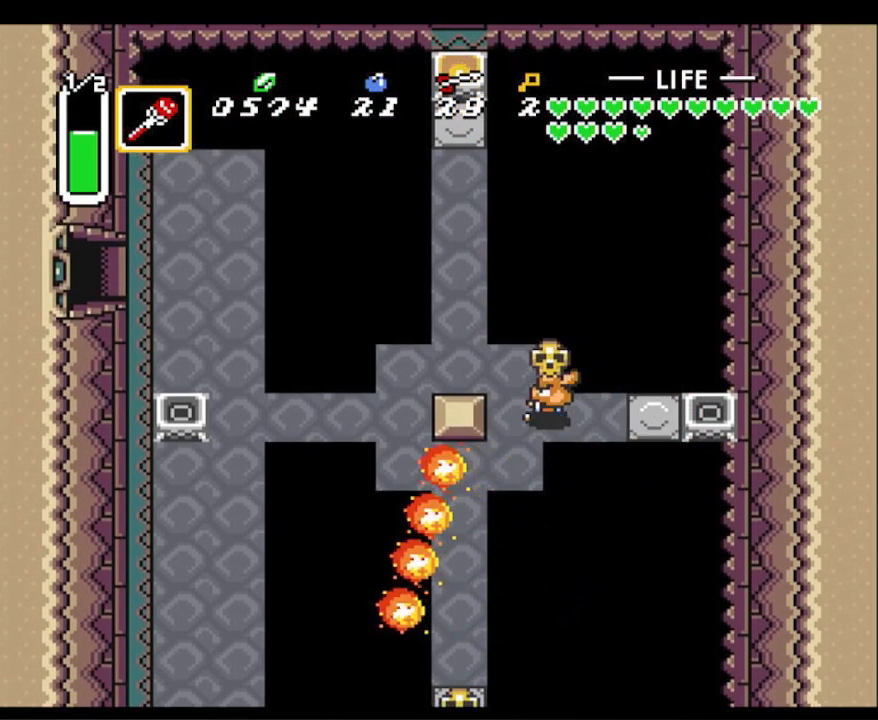
{"buttons": ["DPAD_DOWN", "DPAD_LEFT"], "events": [[33, "DPAD_DOWN", "down"], [33, "DPAD_LEFT", "up"], [50, "DPAD_DOWN", "up"], [50, "DPAD_RIGHT", "down"], [67, "A", "up"], [150, "Y", "down"], [200, "DPAD_RIGHT", "up"], [233, "DPAD_LEFT", "down"], [233, "Y", "up"], [483, "DPAD_DOWN", "down"]]}
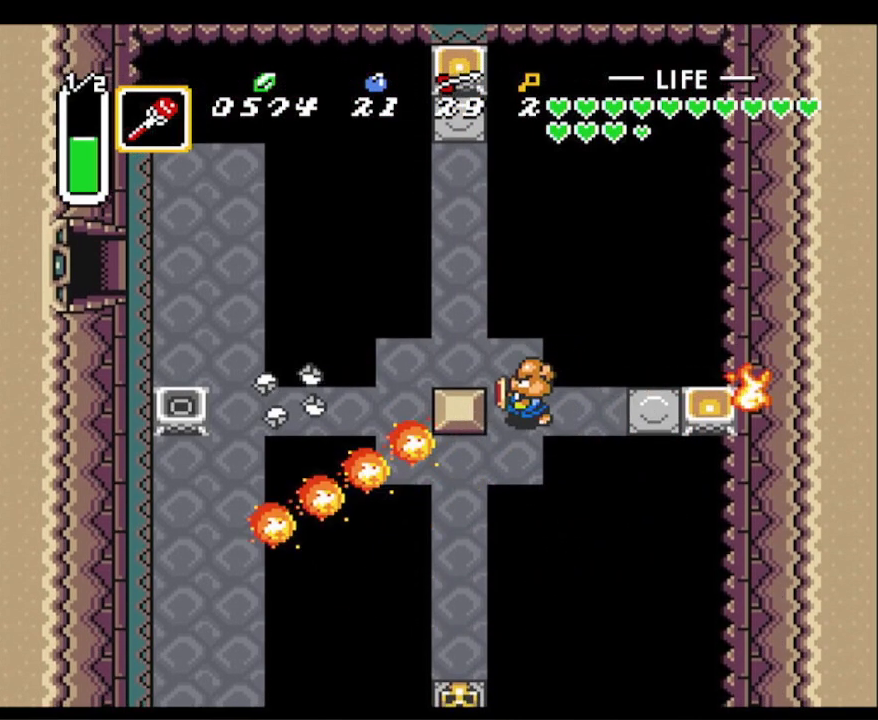
{"buttons": ["DPAD_LEFT"], "events": [[50, "DPAD_LEFT", "up"], [167, "DPAD_LEFT", "down"], [283, "DPAD_DOWN", "up"]]}
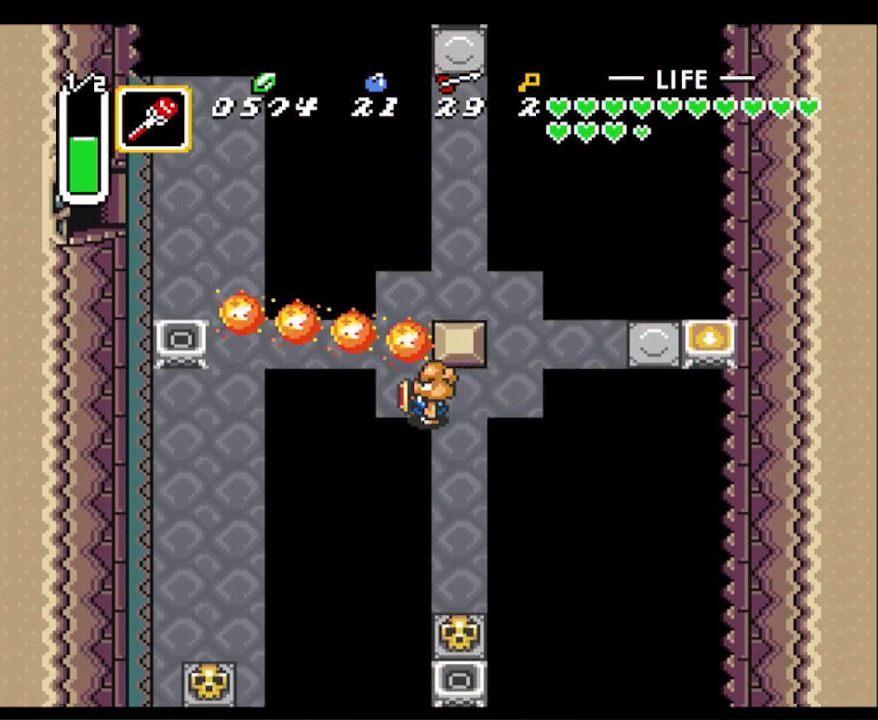
{"buttons": ["DPAD_UP", "DPAD_LEFT"], "events": [[83, "DPAD_LEFT", "up"], [433, "DPAD_UP", "down"], [500, "DPAD_LEFT", "down"]]}
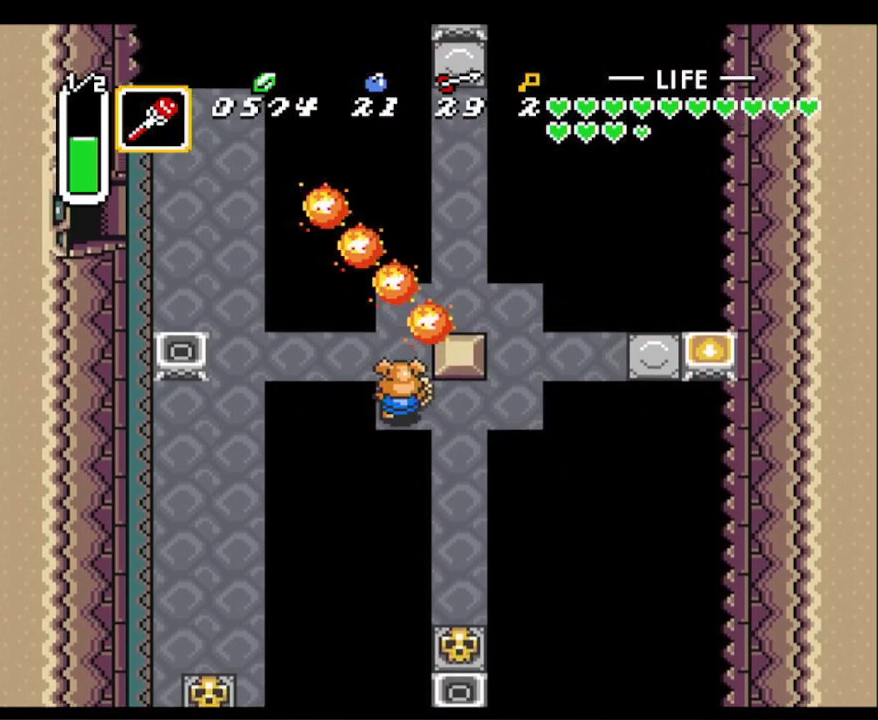
{"buttons": ["DPAD_UP", "DPAD_LEFT"], "events": [[150, "DPAD_UP", "up"], [283, "DPAD_UP", "down"], [333, "DPAD_UP", "up"], [433, "DPAD_UP", "down"]]}
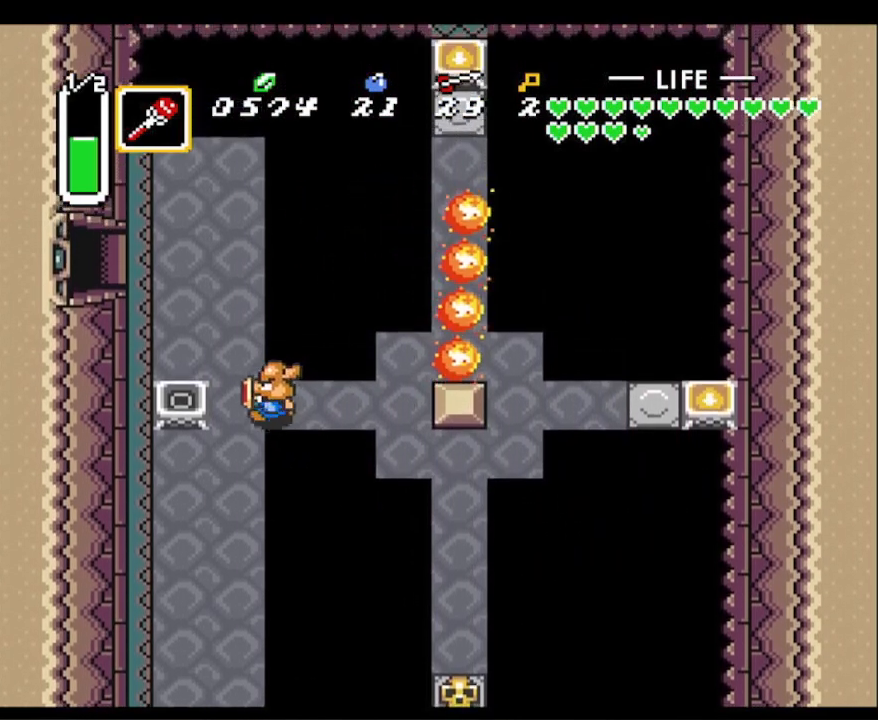
{"buttons": ["DPAD_DOWN"], "events": [[33, "DPAD_UP", "up"], [183, "Y", "down"], [267, "Y", "up"], [383, "DPAD_DOWN", "down"], [400, "DPAD_LEFT", "up"]]}
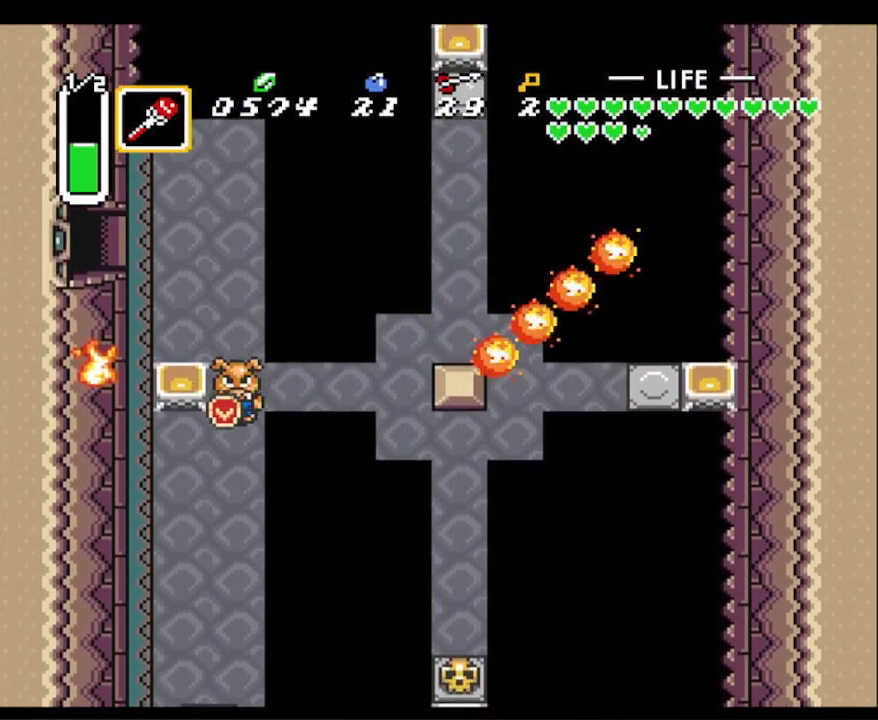
{"buttons": ["A"], "events": [[117, "DPAD_LEFT", "down"], [167, "DPAD_DOWN", "up"], [333, "DPAD_DOWN", "down"], [400, "DPAD_LEFT", "up"], [417, "A", "down"], [483, "DPAD_DOWN", "up"]]}
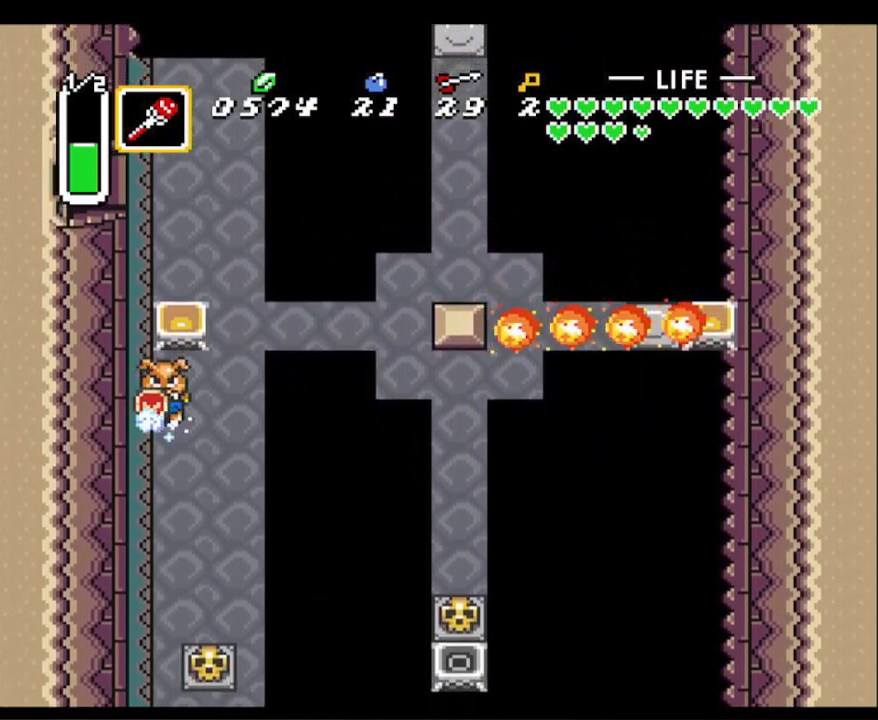
{"buttons": ["A"], "events": []}
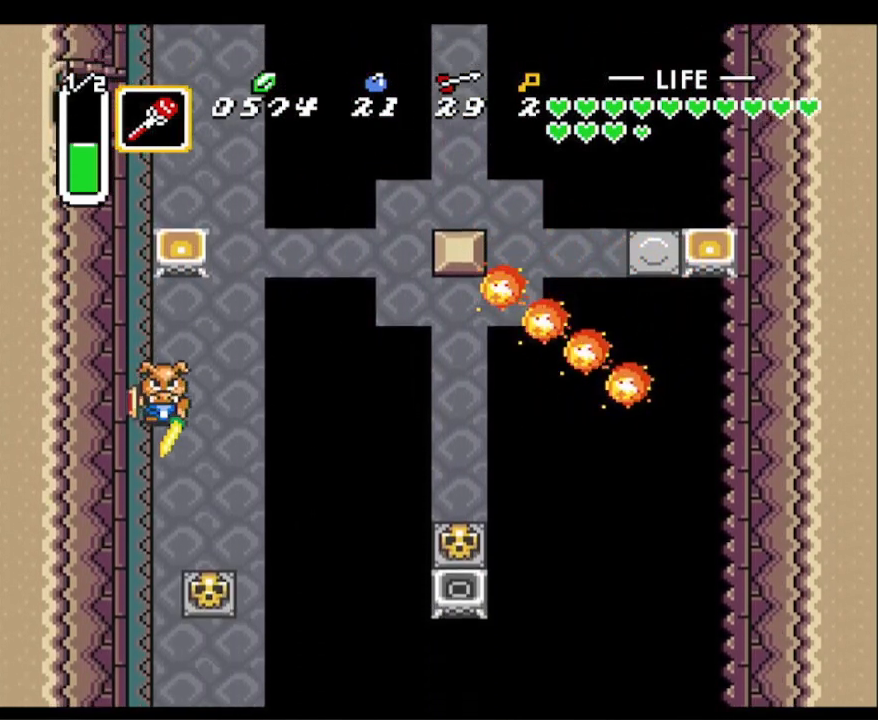
{"buttons": ["A"], "events": []}
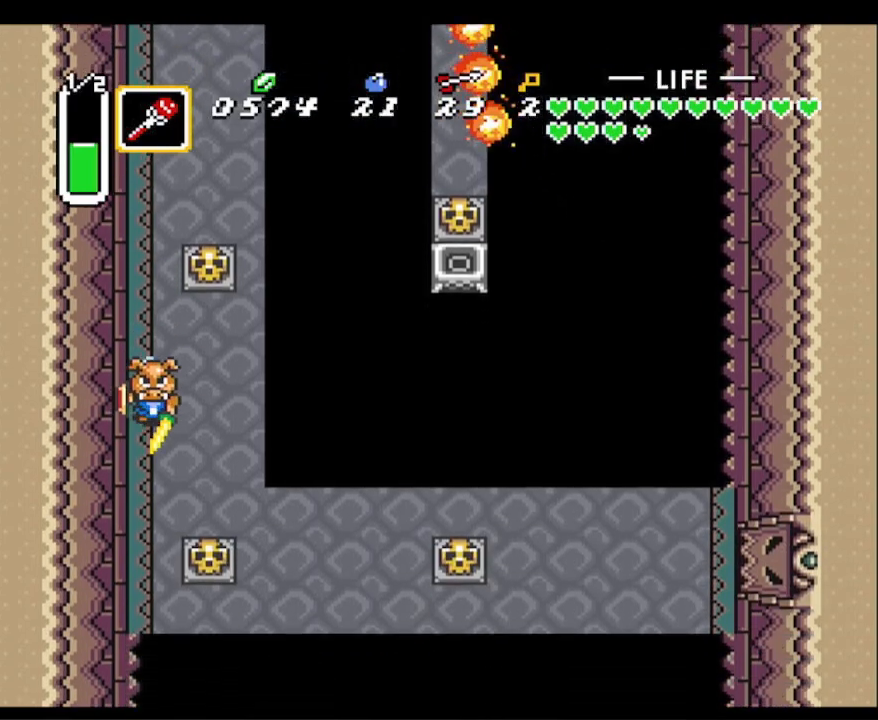
{"buttons": ["DPAD_RIGHT"], "events": [[117, "DPAD_RIGHT", "down"], [133, "A", "up"], [150, "DPAD_DOWN", "down"], [450, "DPAD_DOWN", "up"]]}